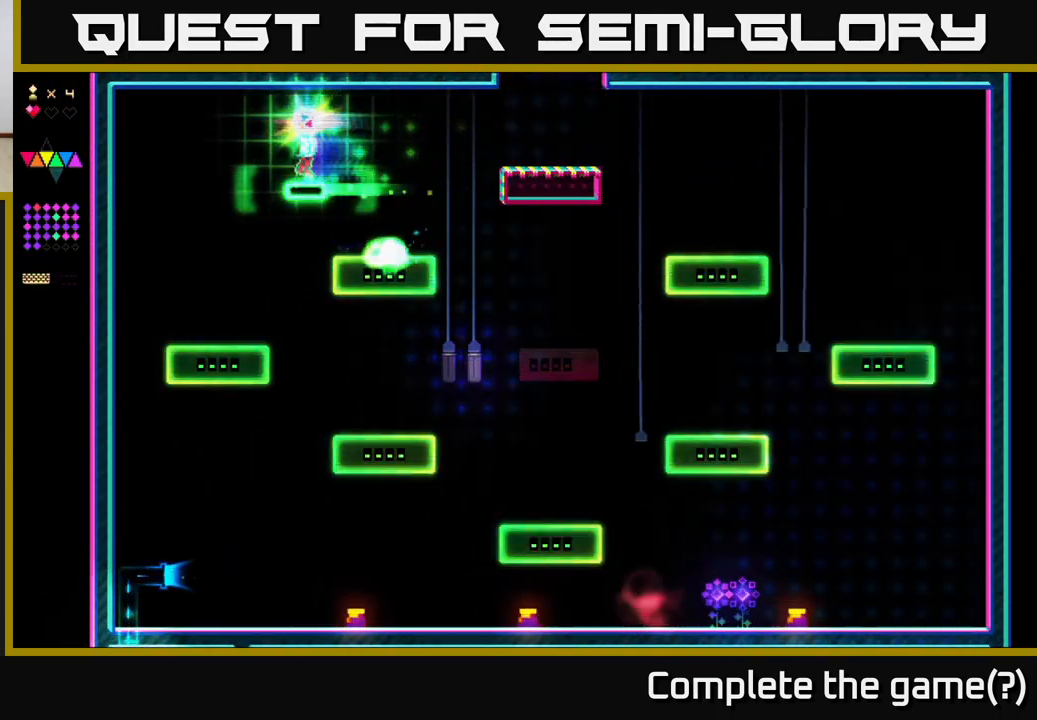
Gameplay with a controller (Xbox layout); each line is a JSON object with the inputs held at the frame after it. "events" lists button and stick changes between this image and that frame as [ms after this image, input, new state], when the widget could be followed in between. Not read: left_stick.
{"buttons": ["X", "DPAD_LEFT"], "right_stick": "center", "events": []}
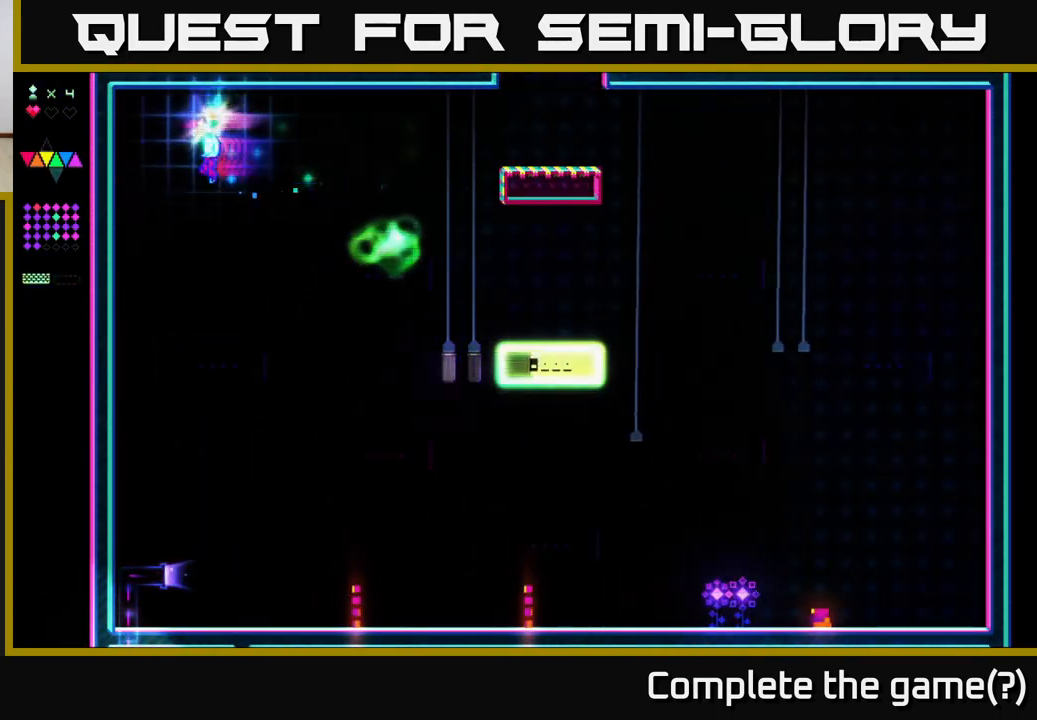
{"buttons": ["DPAD_RIGHT"], "right_stick": "center", "events": [[300, "DPAD_LEFT", "up"], [317, "X", "up"], [367, "DPAD_RIGHT", "down"]]}
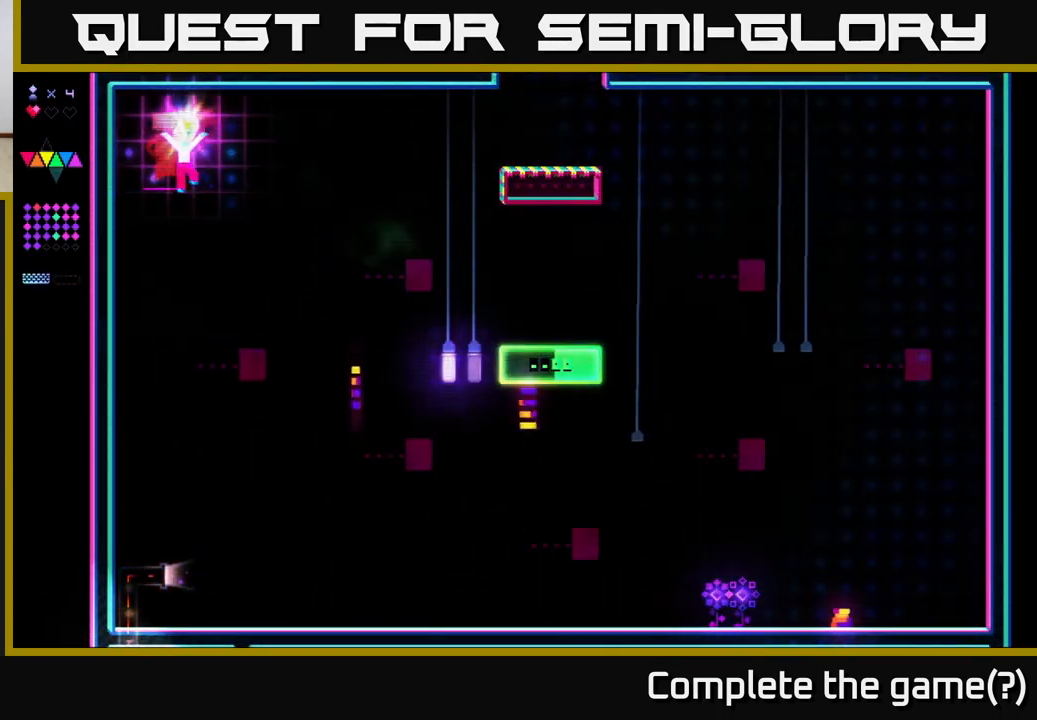
{"buttons": ["DPAD_RIGHT"], "right_stick": "center", "events": [[33, "DPAD_RIGHT", "up"], [100, "DPAD_LEFT", "down"], [217, "DPAD_LEFT", "up"], [267, "DPAD_RIGHT", "down"]]}
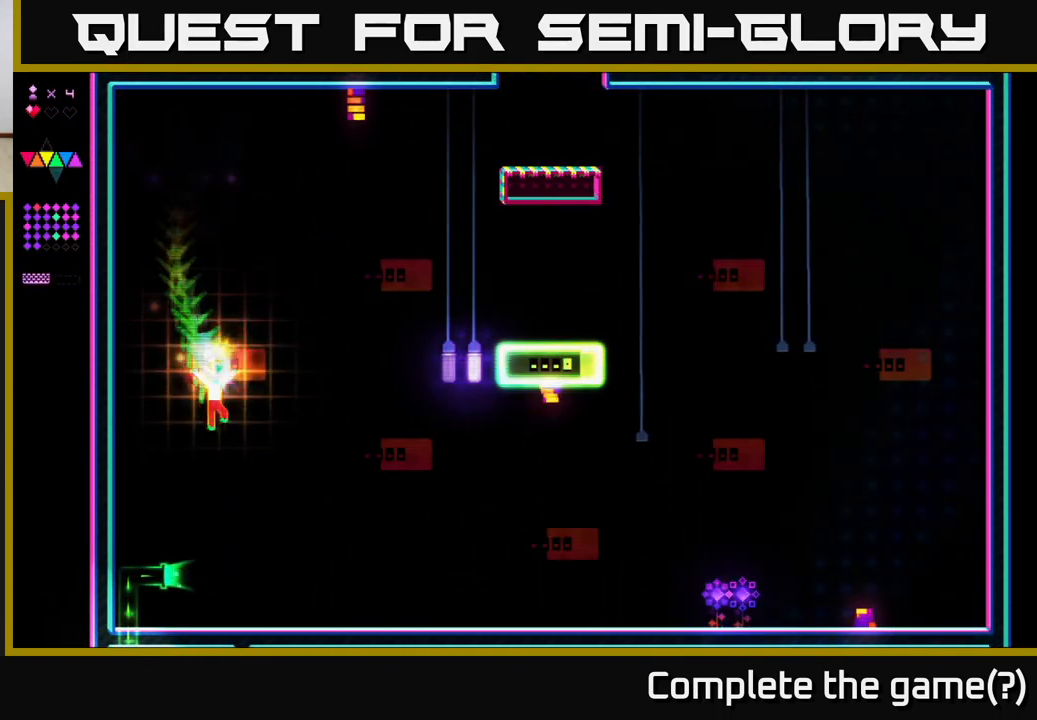
{"buttons": ["DPAD_RIGHT"], "right_stick": "center", "events": [[50, "DPAD_RIGHT", "up"], [133, "DPAD_LEFT", "down"], [367, "DPAD_LEFT", "up"], [417, "DPAD_RIGHT", "down"]]}
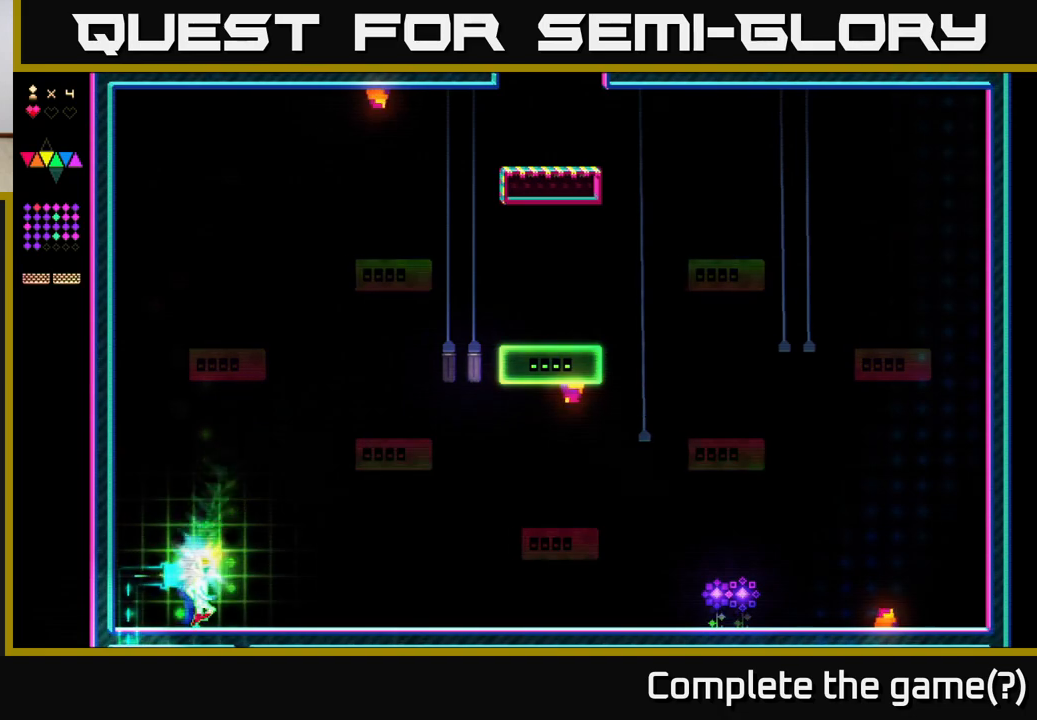
{"buttons": ["A", "DPAD_RIGHT"], "right_stick": "center", "events": [[300, "A", "down"]]}
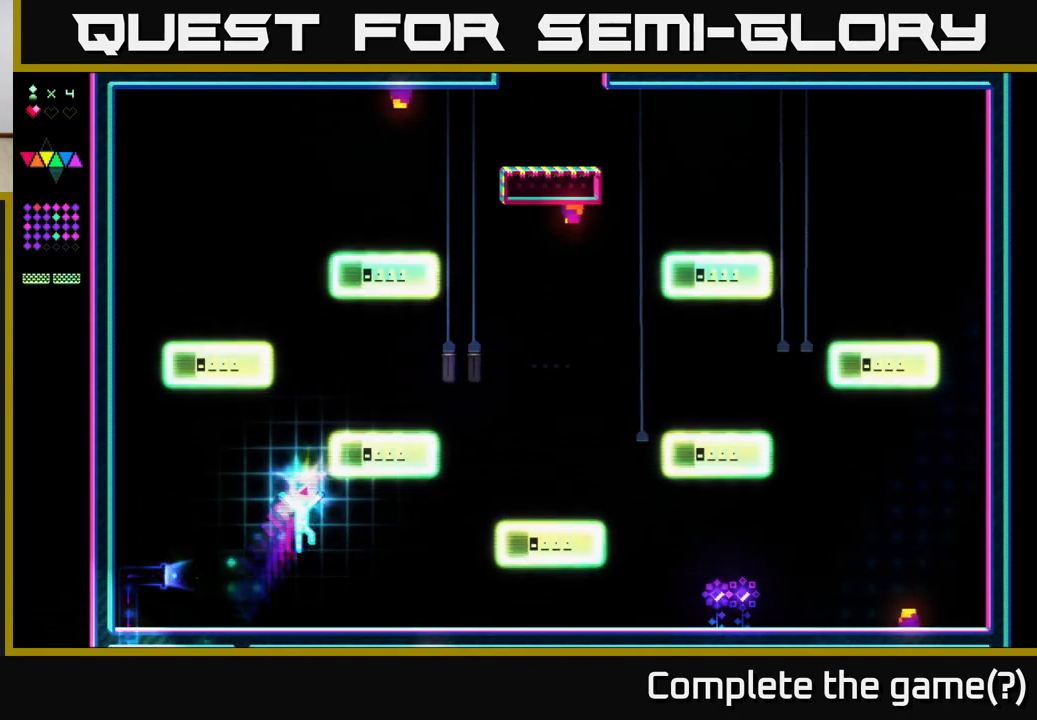
{"buttons": ["DPAD_RIGHT"], "right_stick": "center", "events": [[183, "A", "up"]]}
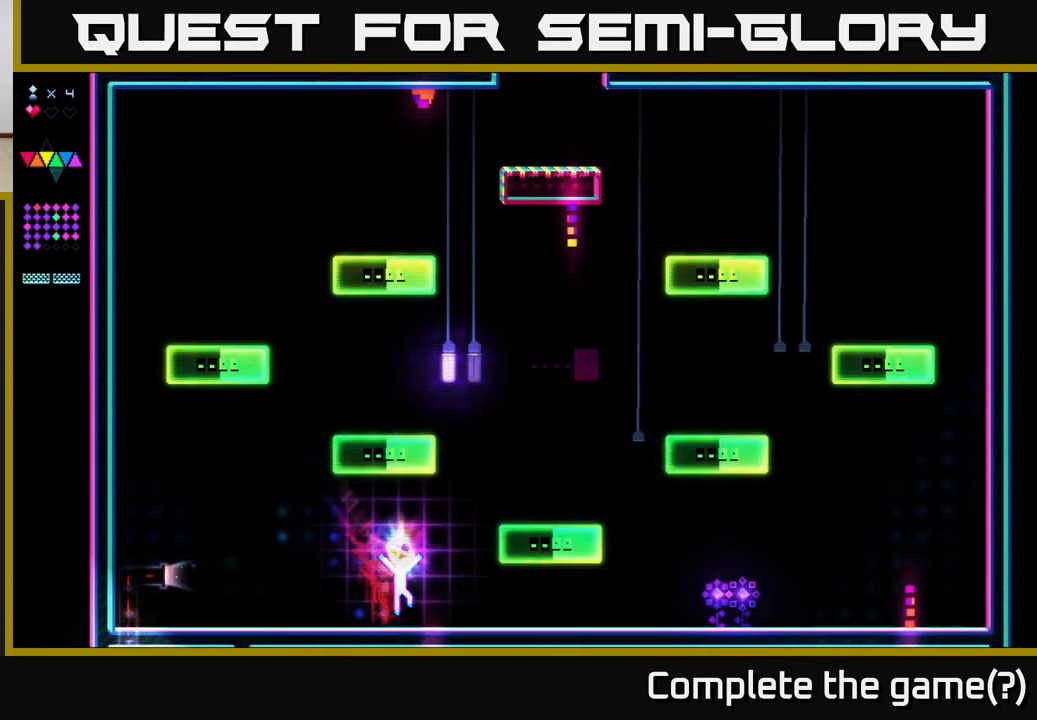
{"buttons": ["X"], "right_stick": "center", "events": [[17, "A", "down"], [233, "A", "up"], [233, "X", "down"], [383, "DPAD_RIGHT", "up"]]}
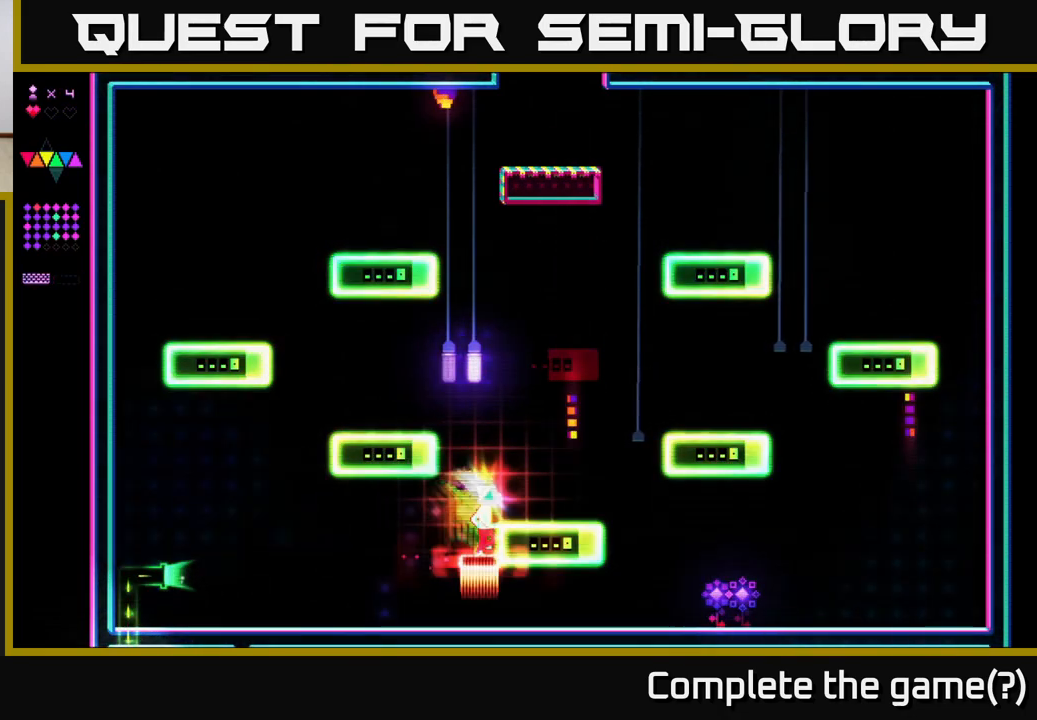
{"buttons": ["DPAD_LEFT"], "right_stick": "center", "events": [[83, "A", "down"], [117, "X", "up"], [250, "DPAD_RIGHT", "down"], [383, "A", "up"], [433, "DPAD_RIGHT", "up"], [450, "DPAD_LEFT", "down"]]}
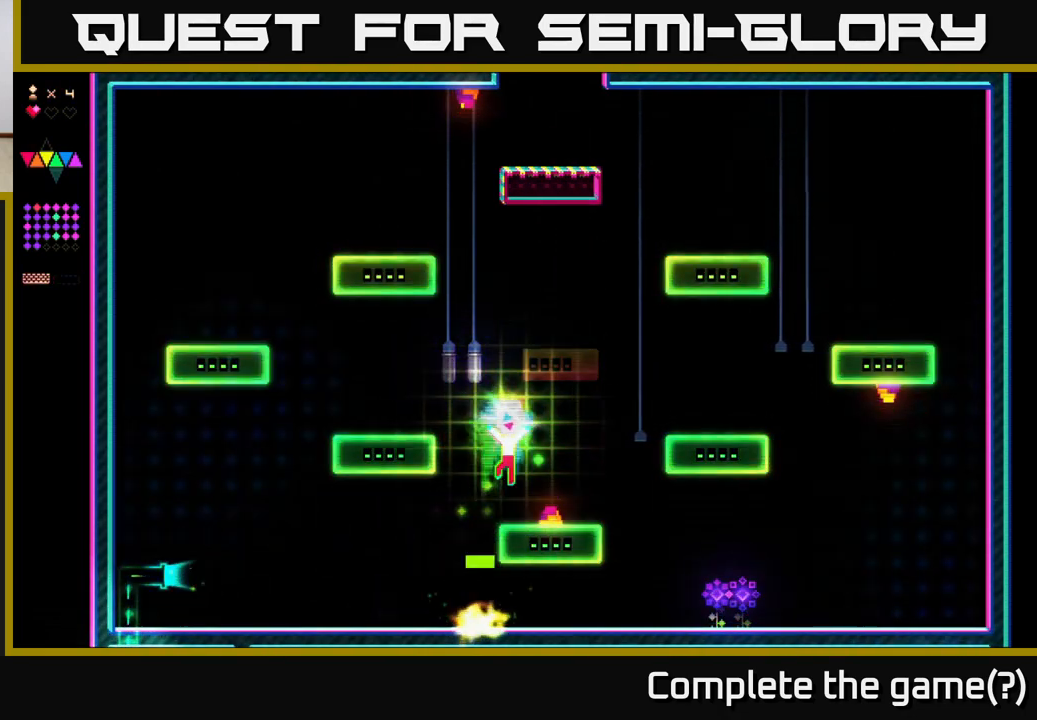
{"buttons": ["DPAD_LEFT"], "right_stick": "center", "events": [[150, "A", "down"], [150, "DPAD_LEFT", "up"], [450, "A", "up"], [450, "DPAD_LEFT", "down"]]}
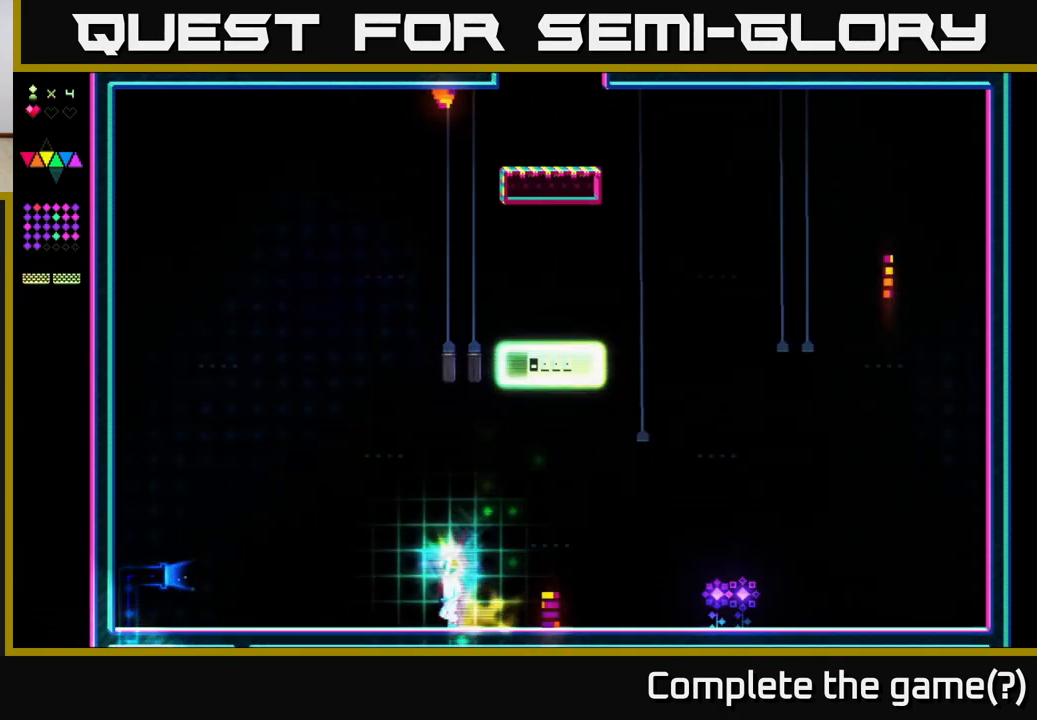
{"buttons": ["X", "DPAD_RIGHT"], "right_stick": "center", "events": [[100, "A", "down"], [100, "DPAD_LEFT", "up"], [150, "DPAD_RIGHT", "down"], [483, "X", "down"], [500, "A", "up"]]}
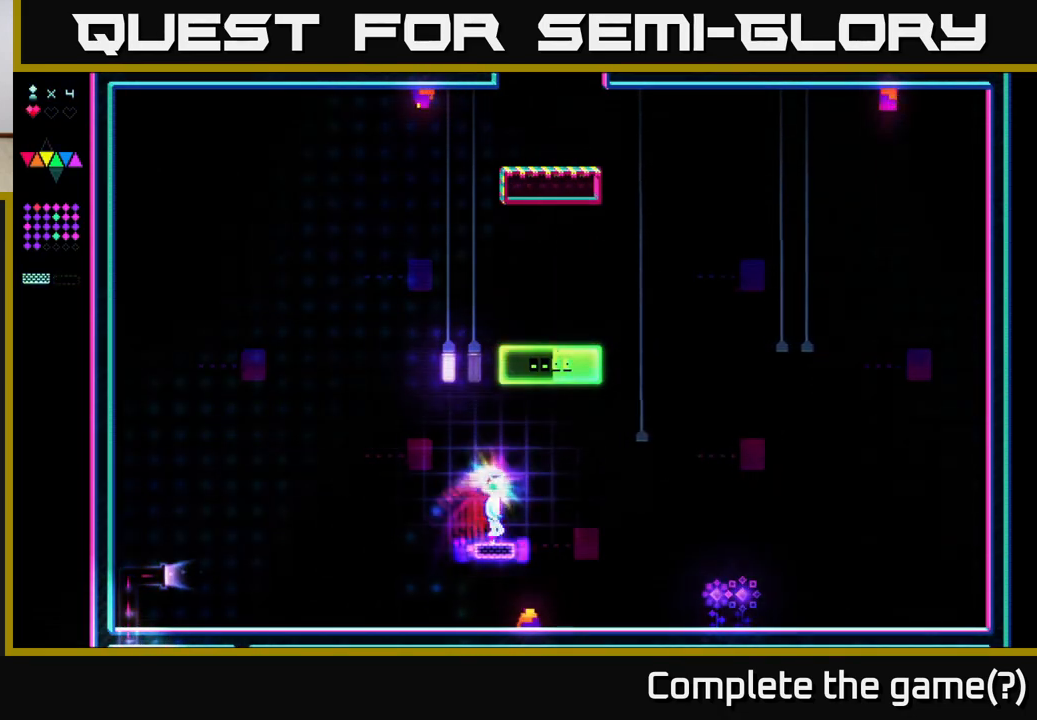
{"buttons": ["X"], "right_stick": "center", "events": [[150, "DPAD_RIGHT", "up"]]}
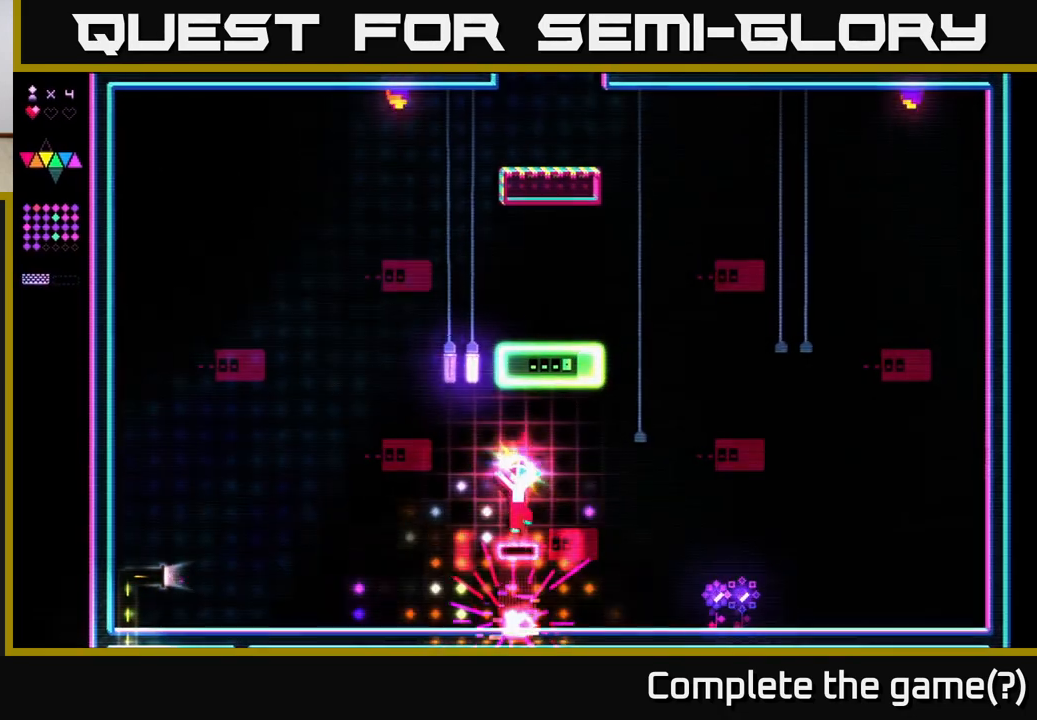
{"buttons": ["X"], "right_stick": "center", "events": [[17, "A", "down"], [50, "X", "up"], [117, "DPAD_RIGHT", "down"], [383, "DPAD_RIGHT", "up"], [417, "DPAD_LEFT", "down"], [450, "A", "up"], [483, "DPAD_LEFT", "up"], [500, "X", "down"]]}
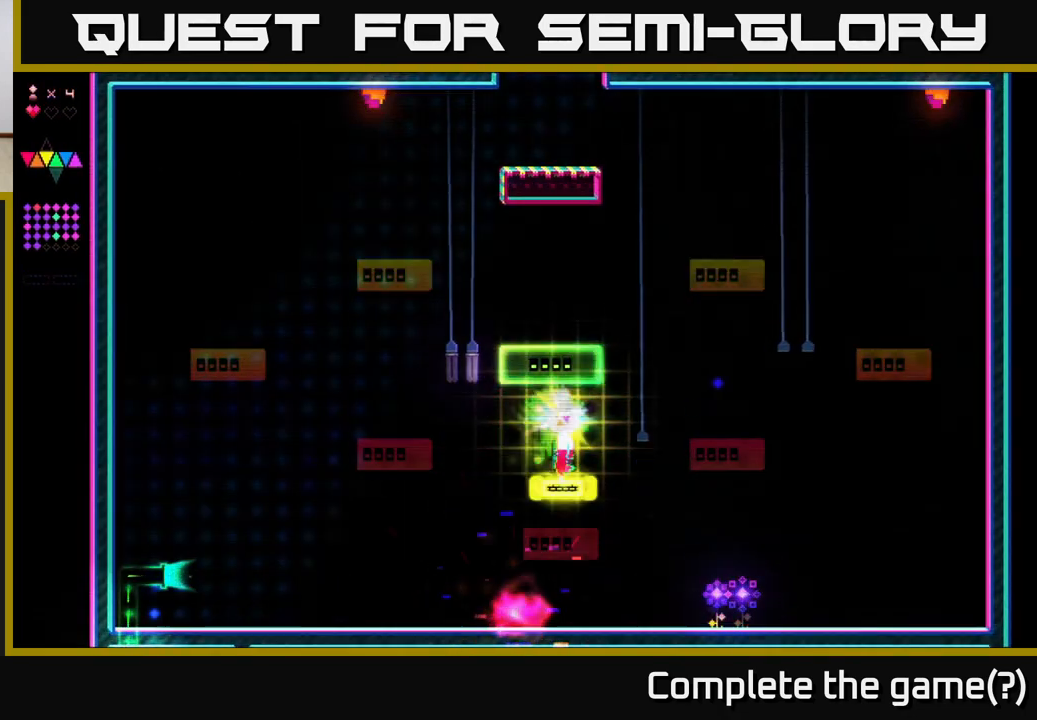
{"buttons": ["DPAD_LEFT"], "right_stick": "center", "events": [[233, "X", "up"], [500, "DPAD_LEFT", "down"]]}
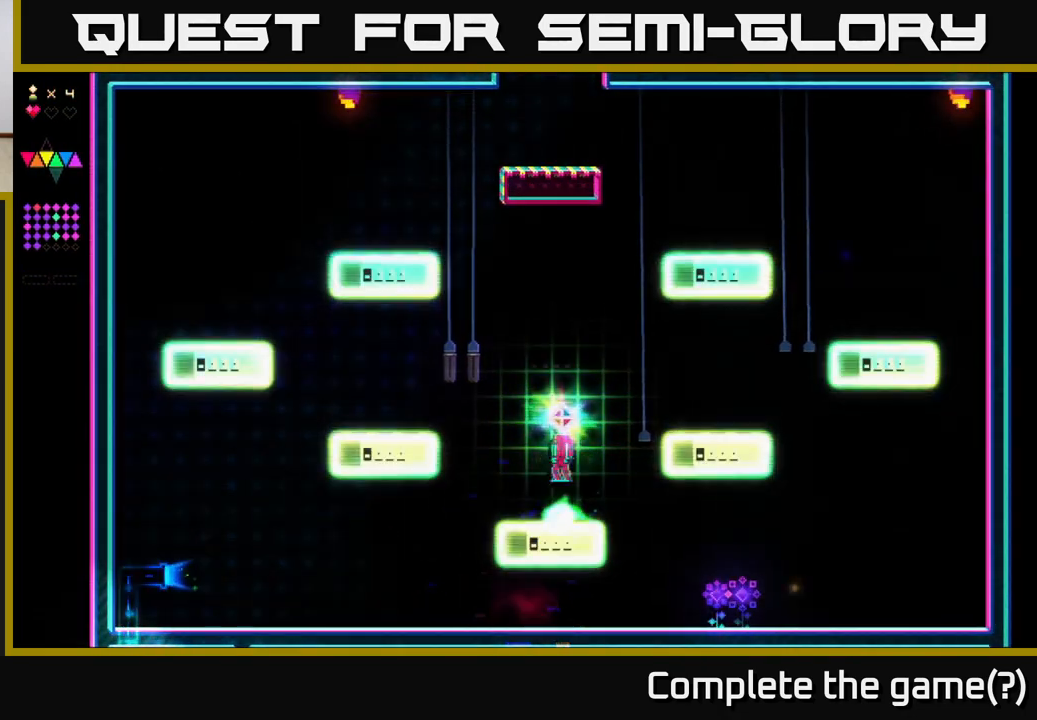
{"buttons": ["A"], "right_stick": "center", "events": [[333, "A", "down"], [417, "DPAD_LEFT", "up"]]}
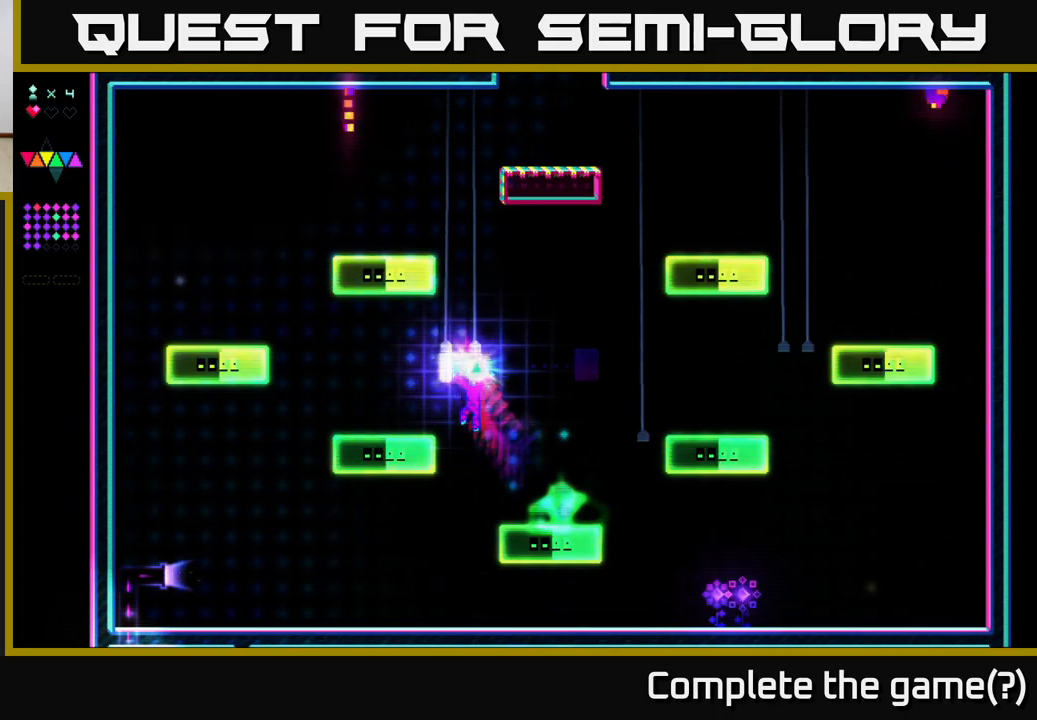
{"buttons": [], "right_stick": "center", "events": [[67, "DPAD_LEFT", "down"], [250, "A", "up"], [250, "X", "down"], [400, "DPAD_LEFT", "up"], [483, "X", "up"]]}
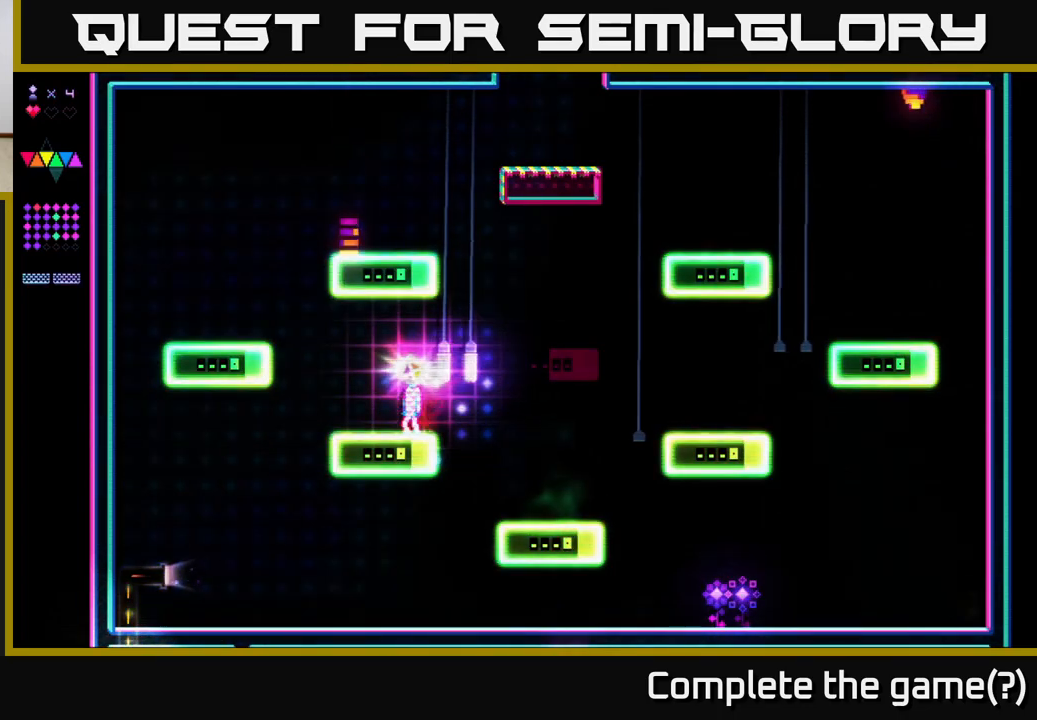
{"buttons": ["X", "DPAD_LEFT"], "right_stick": "center", "events": [[67, "DPAD_RIGHT", "down"], [100, "A", "down"], [250, "DPAD_RIGHT", "up"], [267, "X", "down"], [317, "A", "up"], [450, "DPAD_LEFT", "down"]]}
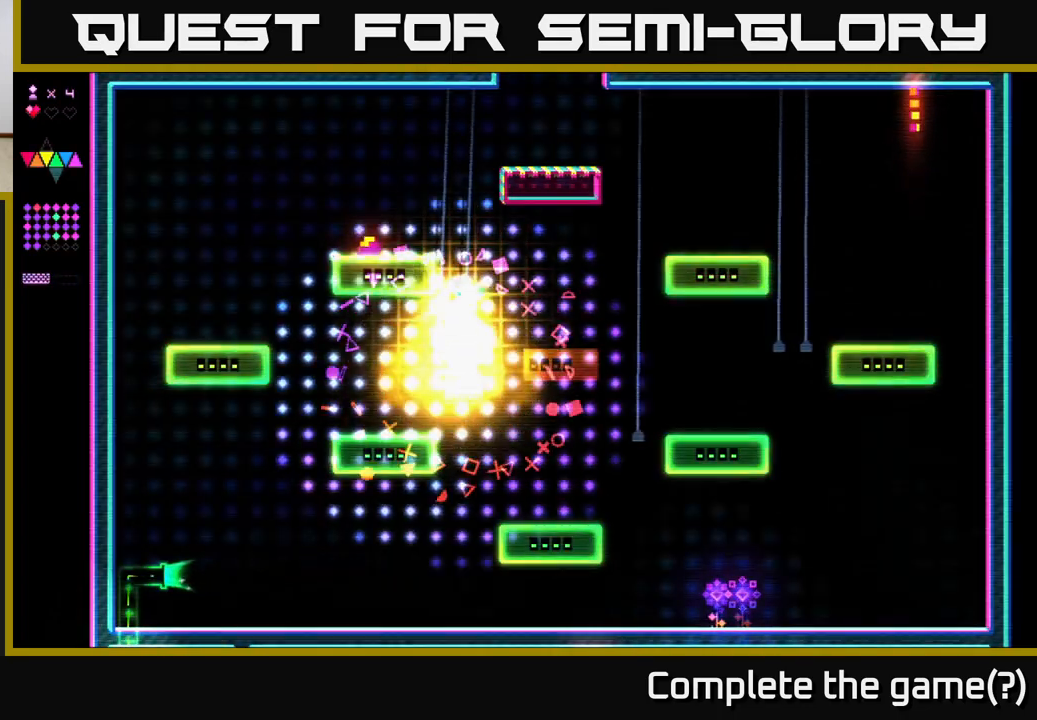
{"buttons": ["DPAD_RIGHT"], "right_stick": "center", "events": [[67, "DPAD_LEFT", "up"], [100, "DPAD_RIGHT", "down"], [250, "A", "down"], [283, "X", "up"], [450, "A", "up"]]}
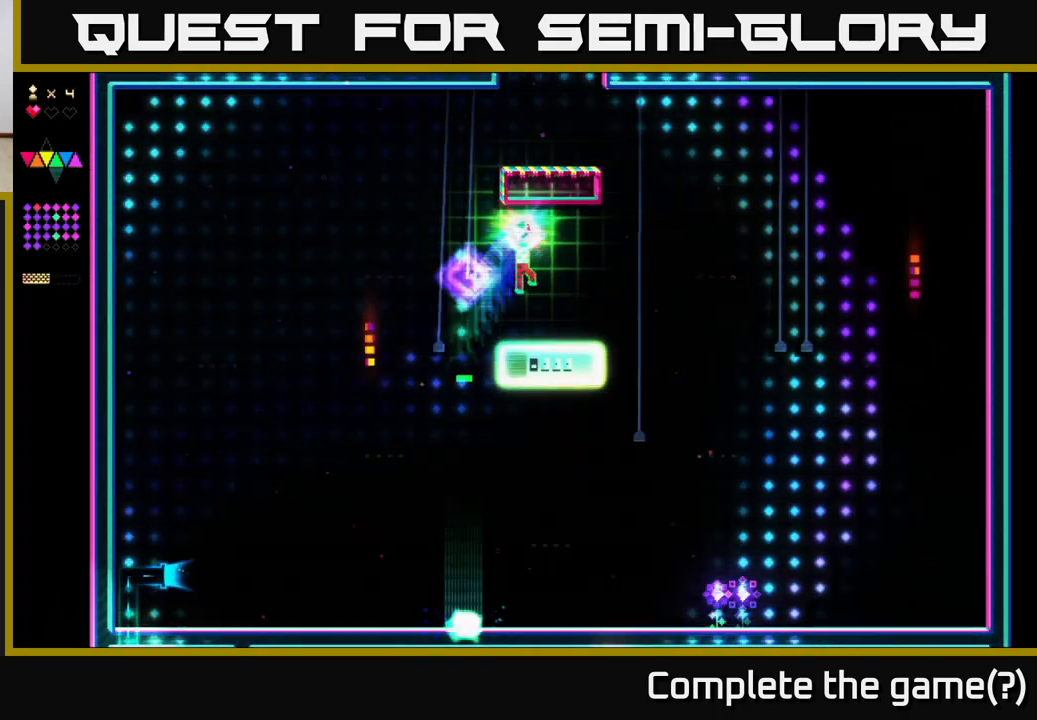
{"buttons": ["A", "DPAD_RIGHT"], "right_stick": "center", "events": [[150, "DPAD_RIGHT", "up"], [367, "DPAD_RIGHT", "down"], [467, "A", "down"]]}
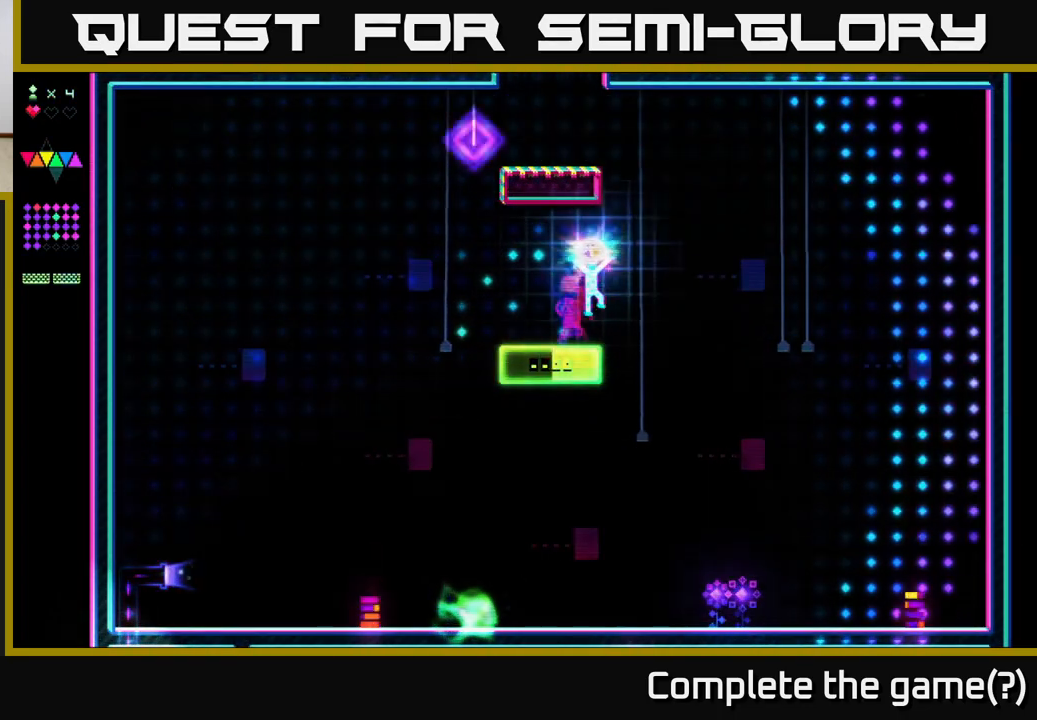
{"buttons": ["X"], "right_stick": "center", "events": [[283, "X", "down"], [300, "A", "up"], [400, "DPAD_RIGHT", "up"]]}
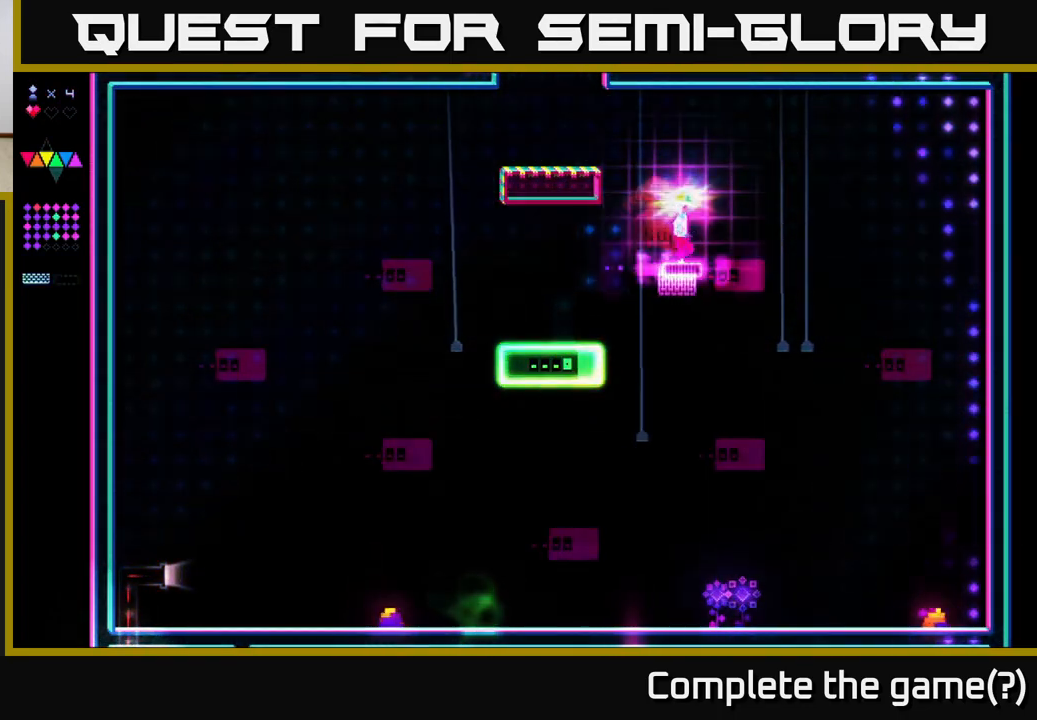
{"buttons": ["A"], "right_stick": "center", "events": [[333, "A", "down"], [367, "X", "up"]]}
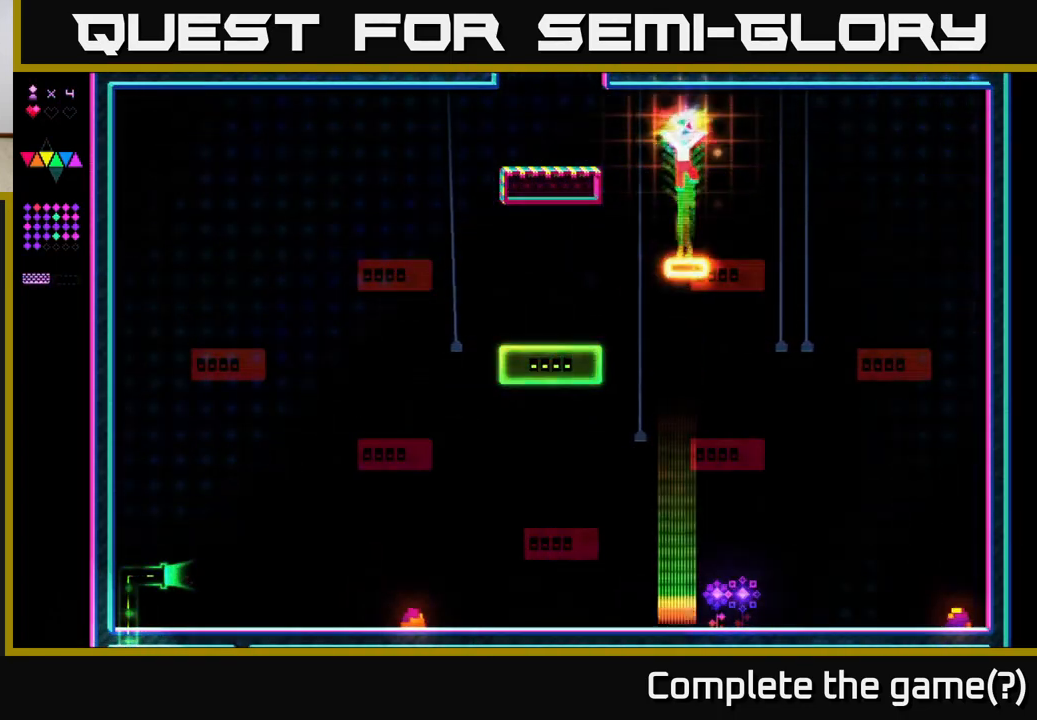
{"buttons": ["DPAD_LEFT"], "right_stick": "center", "events": [[67, "A", "up"], [150, "DPAD_RIGHT", "down"], [267, "DPAD_RIGHT", "up"], [433, "DPAD_LEFT", "down"]]}
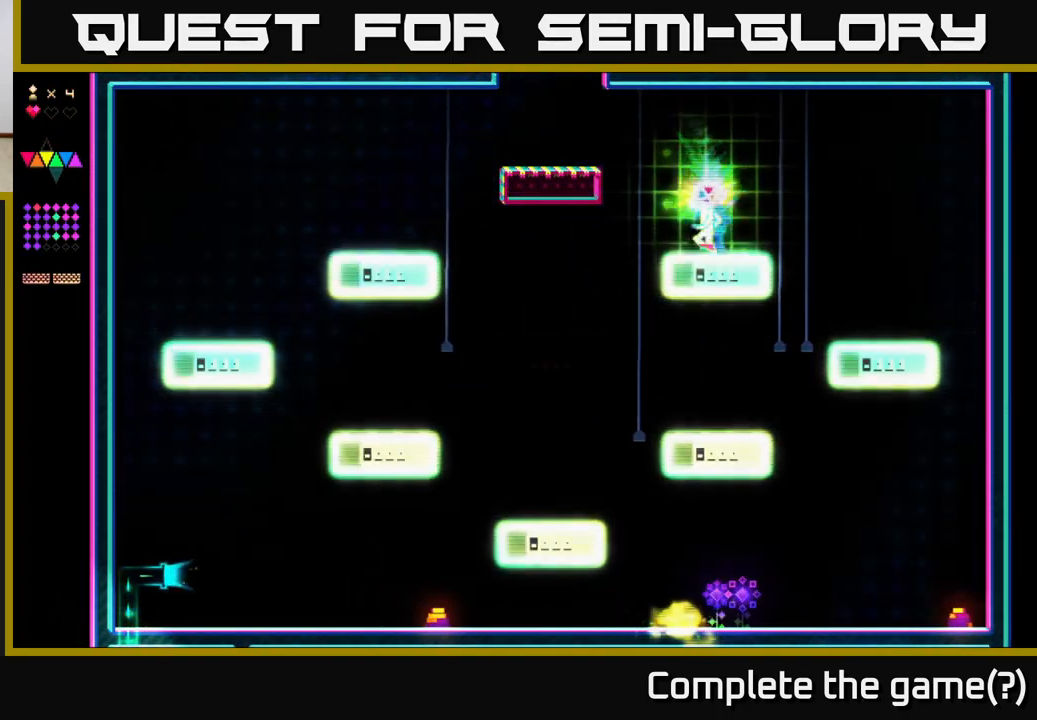
{"buttons": ["X", "DPAD_LEFT"], "right_stick": "center", "events": [[83, "A", "down"], [367, "X", "down"], [383, "A", "up"]]}
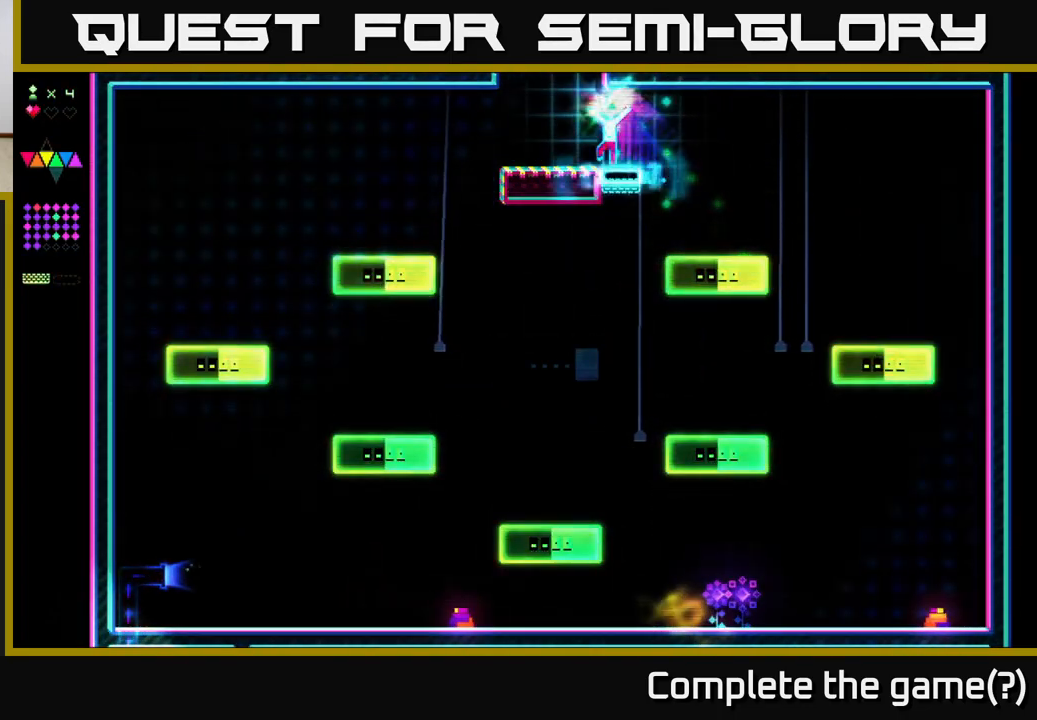
{"buttons": ["DPAD_LEFT"], "right_stick": "center", "events": [[233, "DPAD_LEFT", "up"], [300, "A", "down"], [300, "X", "up"], [400, "A", "up"], [467, "DPAD_LEFT", "down"]]}
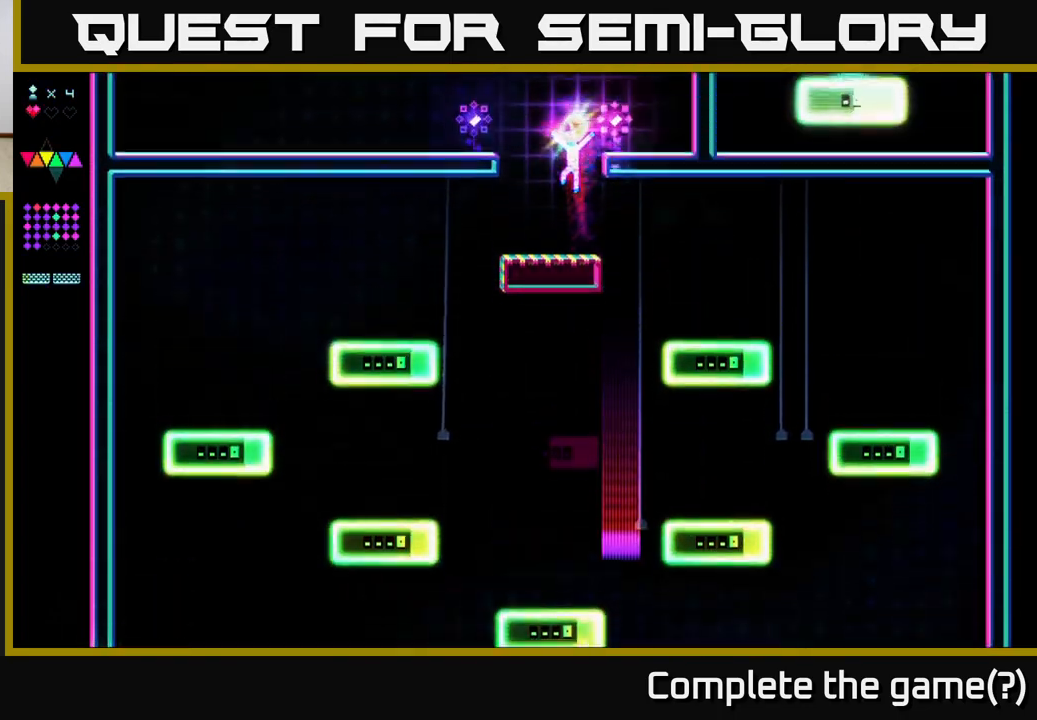
{"buttons": [], "right_stick": "center", "events": [[67, "DPAD_LEFT", "up"]]}
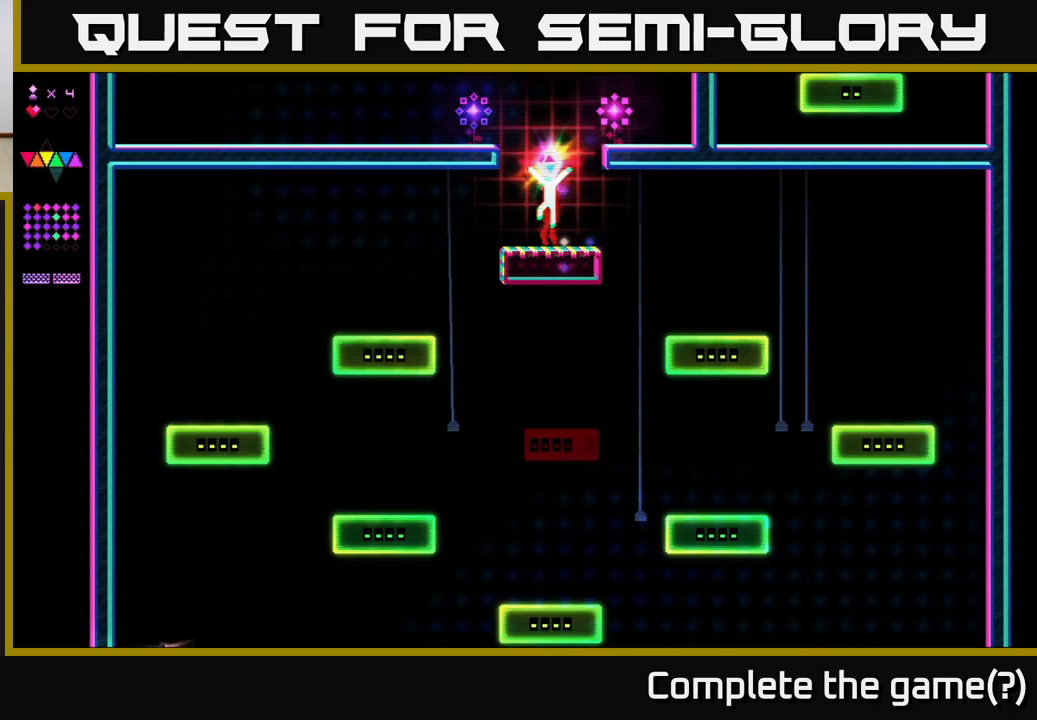
{"buttons": ["X"], "right_stick": "center", "events": [[17, "A", "down"], [300, "X", "down"], [333, "A", "up"]]}
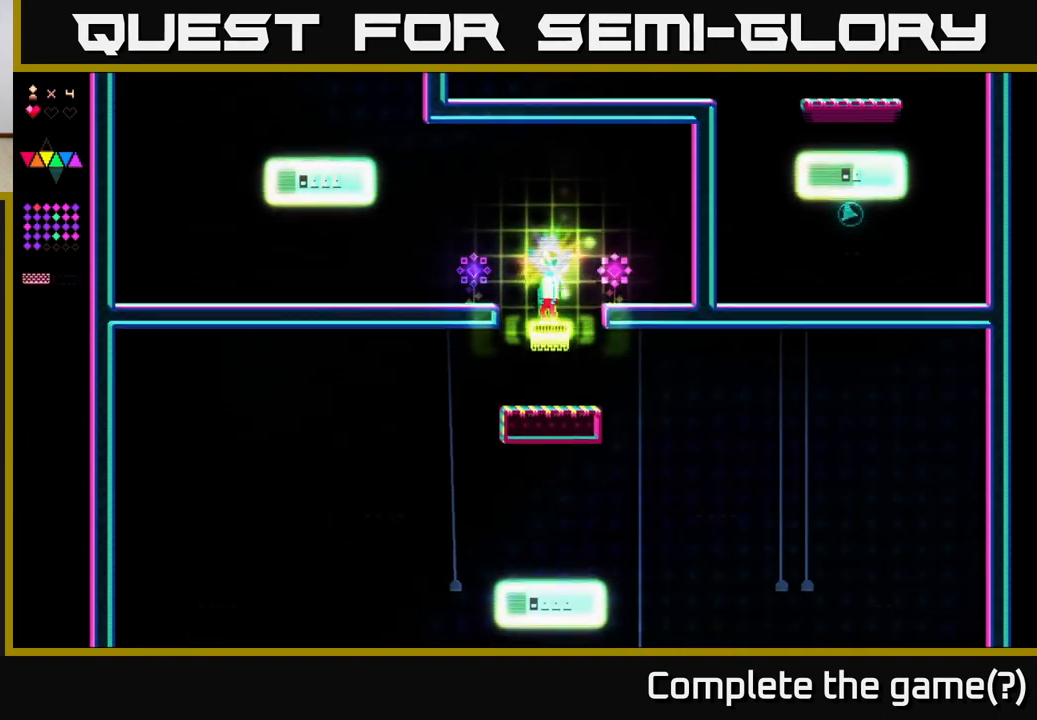
{"buttons": ["DPAD_LEFT"], "right_stick": "center", "events": [[183, "A", "down"], [183, "DPAD_LEFT", "down"], [200, "X", "up"], [400, "A", "up"]]}
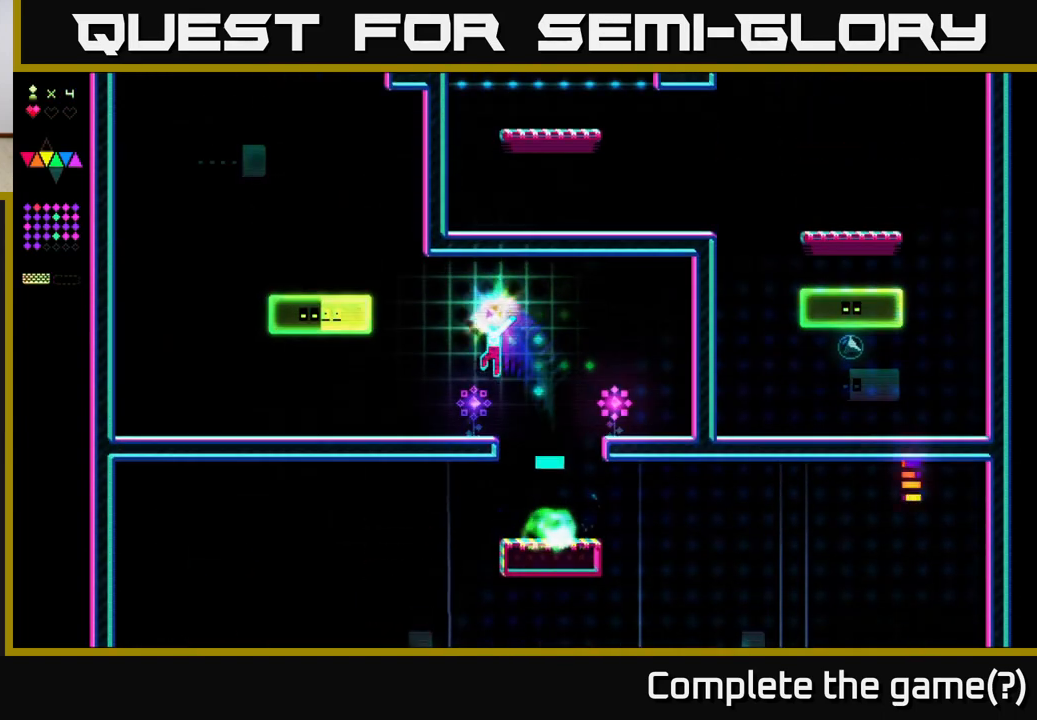
{"buttons": ["A", "DPAD_RIGHT"], "right_stick": "center", "events": [[67, "DPAD_LEFT", "up"], [183, "DPAD_RIGHT", "down"], [333, "A", "down"]]}
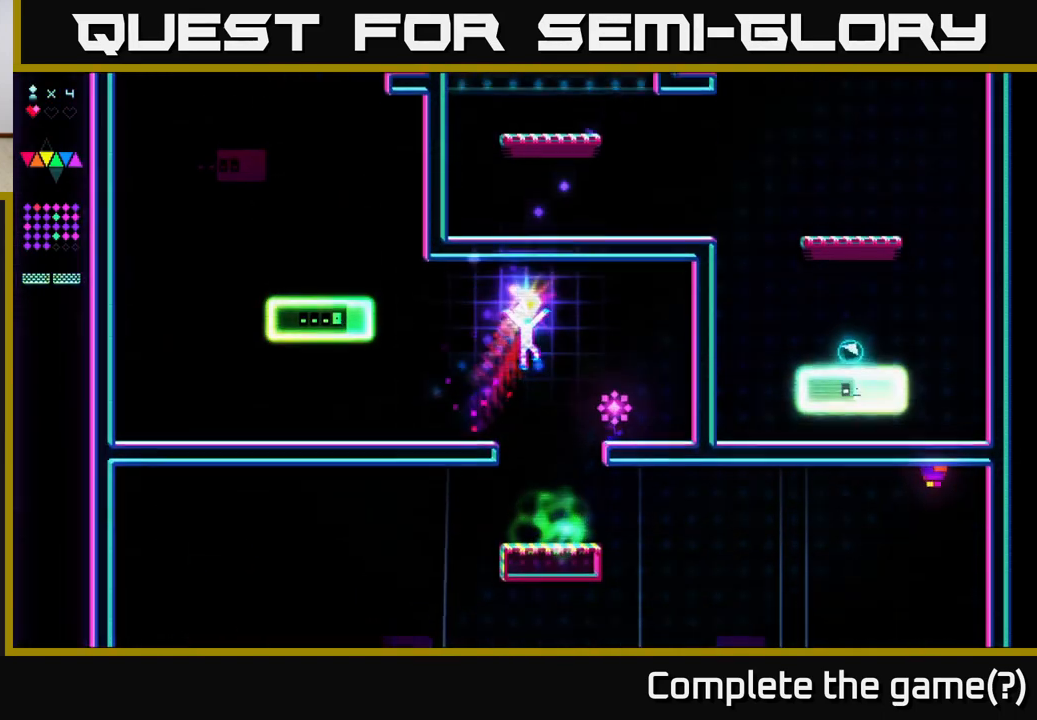
{"buttons": ["DPAD_RIGHT"], "right_stick": "center", "events": [[300, "A", "up"]]}
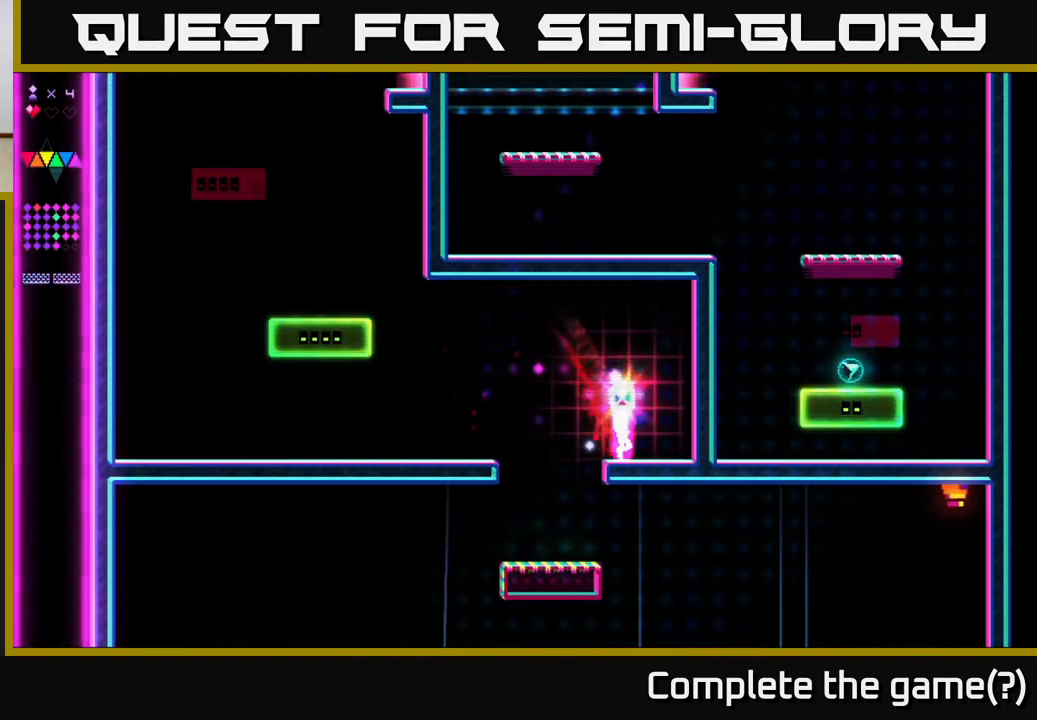
{"buttons": ["A", "DPAD_LEFT"], "right_stick": "center", "events": [[67, "DPAD_RIGHT", "up"], [150, "DPAD_LEFT", "down"], [350, "A", "down"]]}
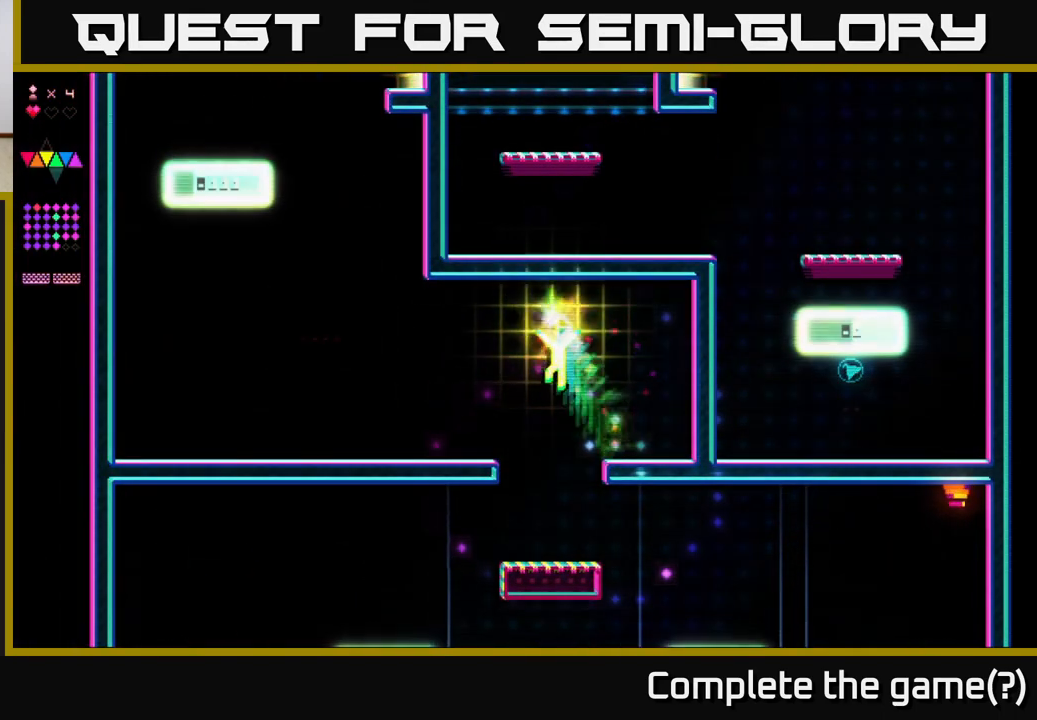
{"buttons": ["DPAD_LEFT"], "right_stick": "center", "events": [[150, "A", "up"]]}